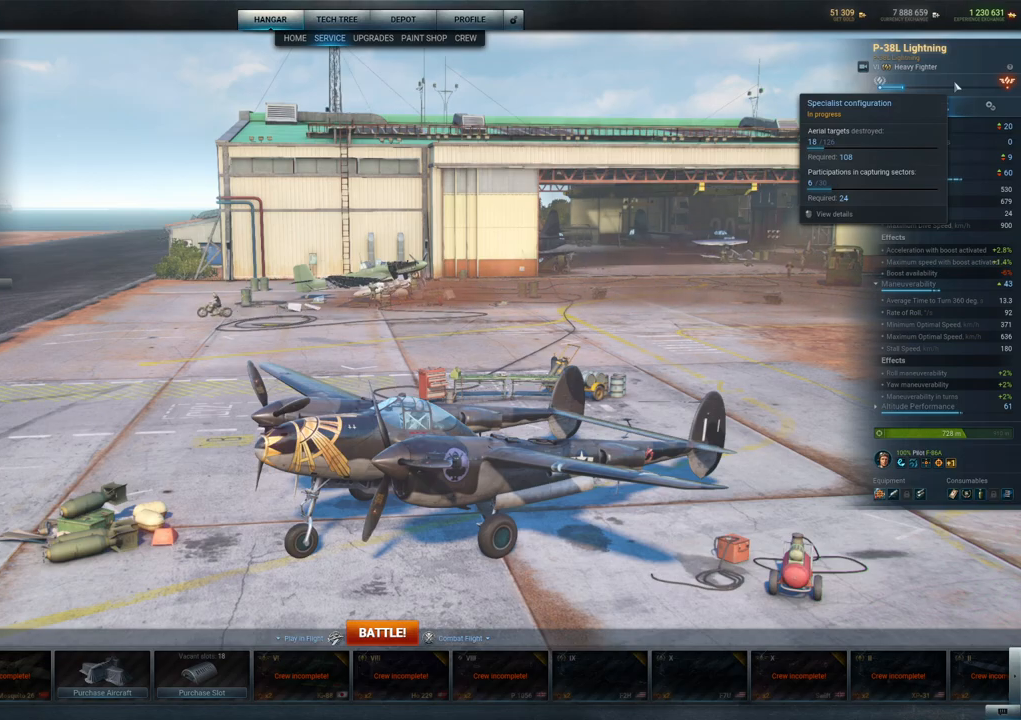
Gameplay with keyboard and mouse; each line is a JSON object with the keys and mouse buttons held at the frame after it. "events" lists presses ("down") and releases ("up") of "1", "2", "3", "4", "5", "a", "alt", "c", "caps_lock", "ctrl", "d", "e", "f", "g", "q", "r", "s", "shift", "space", "t", "tab", "v", "w", "x", "z", "mouse_left", "mouse_wheel" and "mouse_right" between this image and that frame as [ms after this image, input, new state], when the widget could be followed in between. "mouse_left", "mouse_wheel", "mouse_right" = the "left", "wheel", "right" buttons of the "mouse" list. No other keys are recorded. "wheel" means that the mouse wheel is clicked or scrolled. "mouse_move" is the direction in which the mouse moves at that frame (one of eight, or "still"), when it could be read.
{"keys": [], "mouse": [], "mouse_move": "down-left", "events": []}
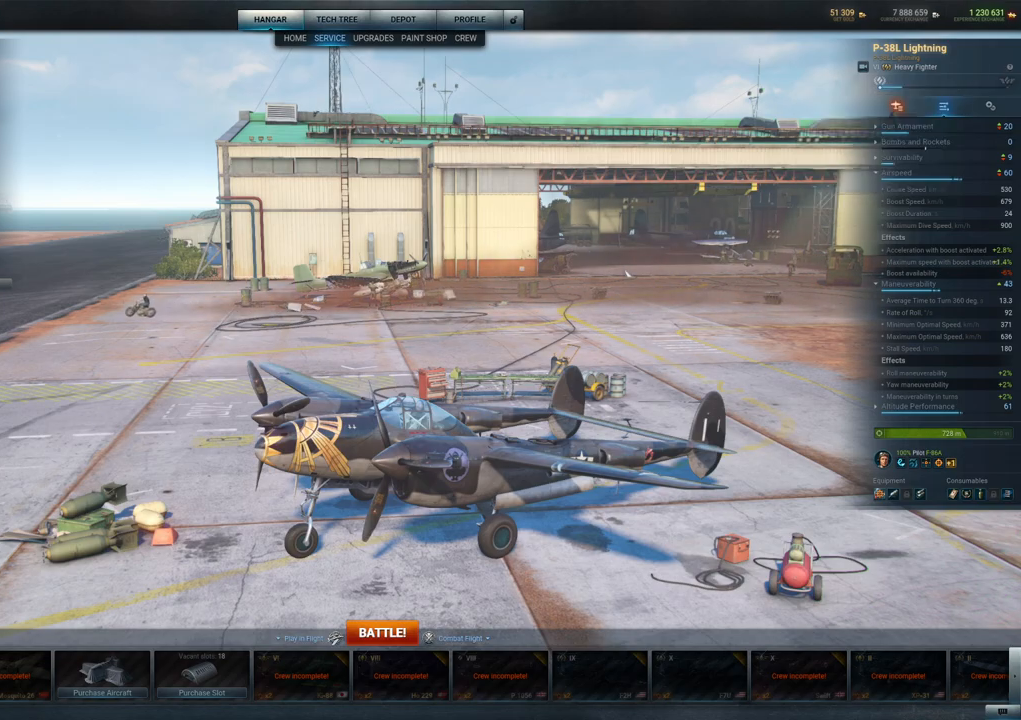
{"keys": [], "mouse": ["left"], "mouse_move": "still", "events": [[217, "mouse_left", "down"]]}
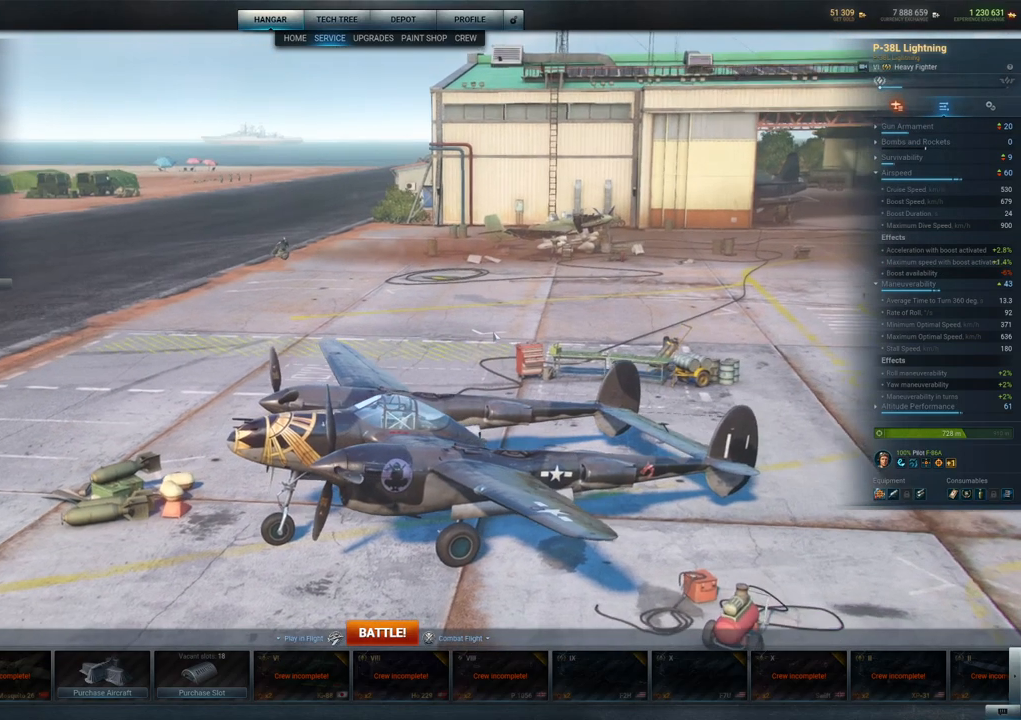
{"keys": [], "mouse": ["left"], "mouse_move": "still", "events": []}
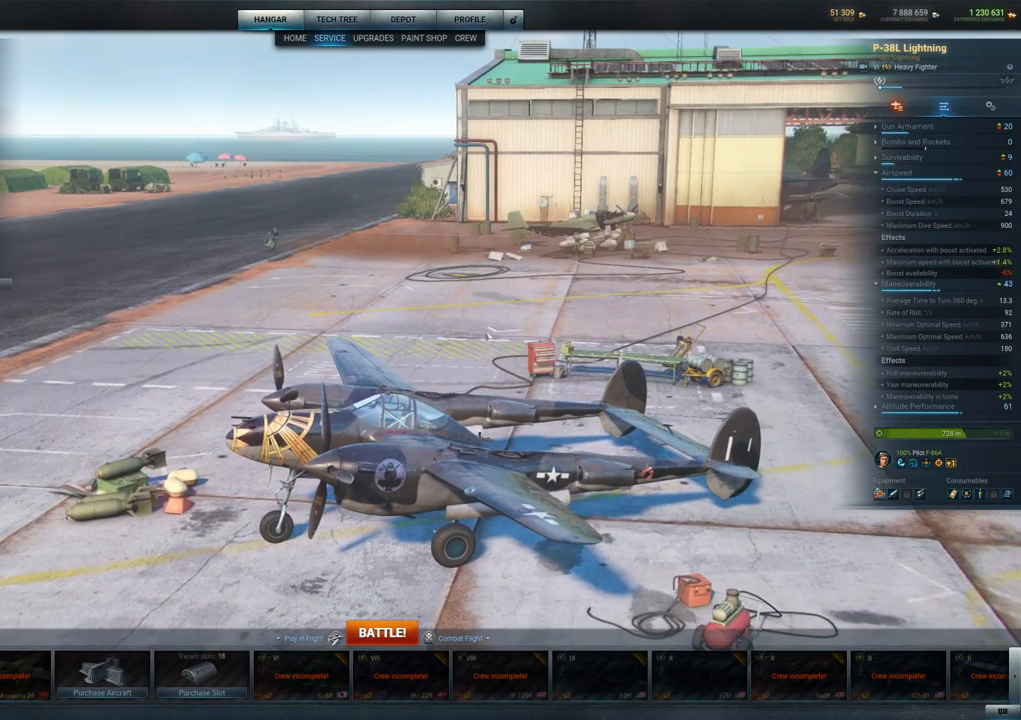
{"keys": [], "mouse": ["left"], "mouse_move": "left", "events": []}
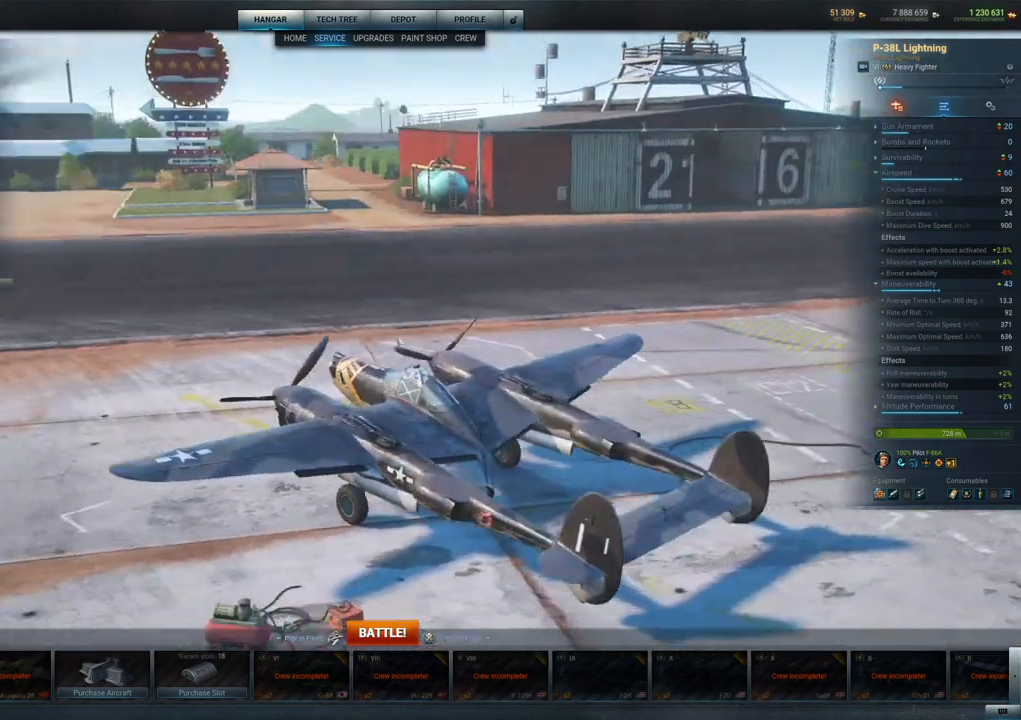
{"keys": [], "mouse": [], "mouse_move": "down-left", "events": [[317, "mouse_left", "up"]]}
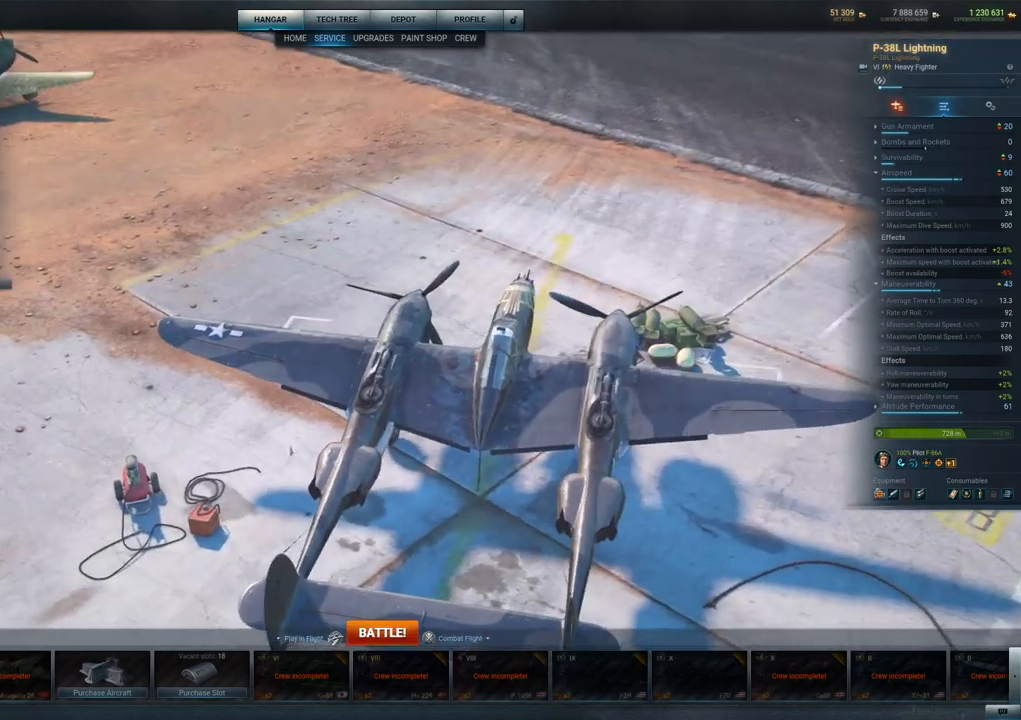
{"keys": [], "mouse": [], "mouse_move": "right"}
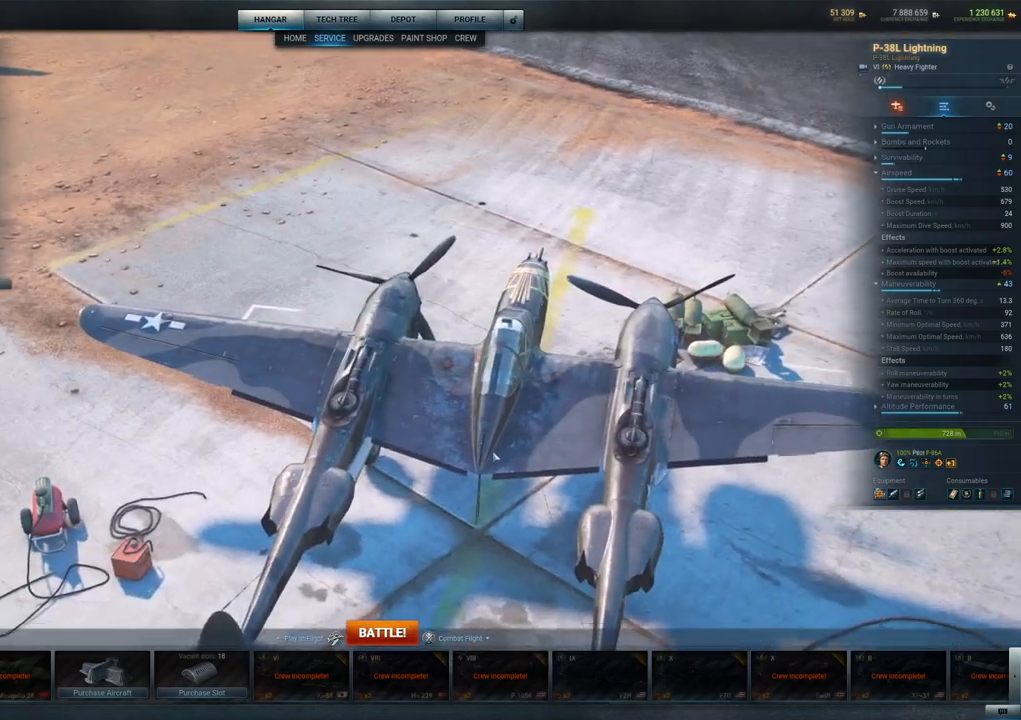
{"keys": [], "mouse": ["left"], "mouse_move": "left", "events": [[200, "mouse_left", "down"]]}
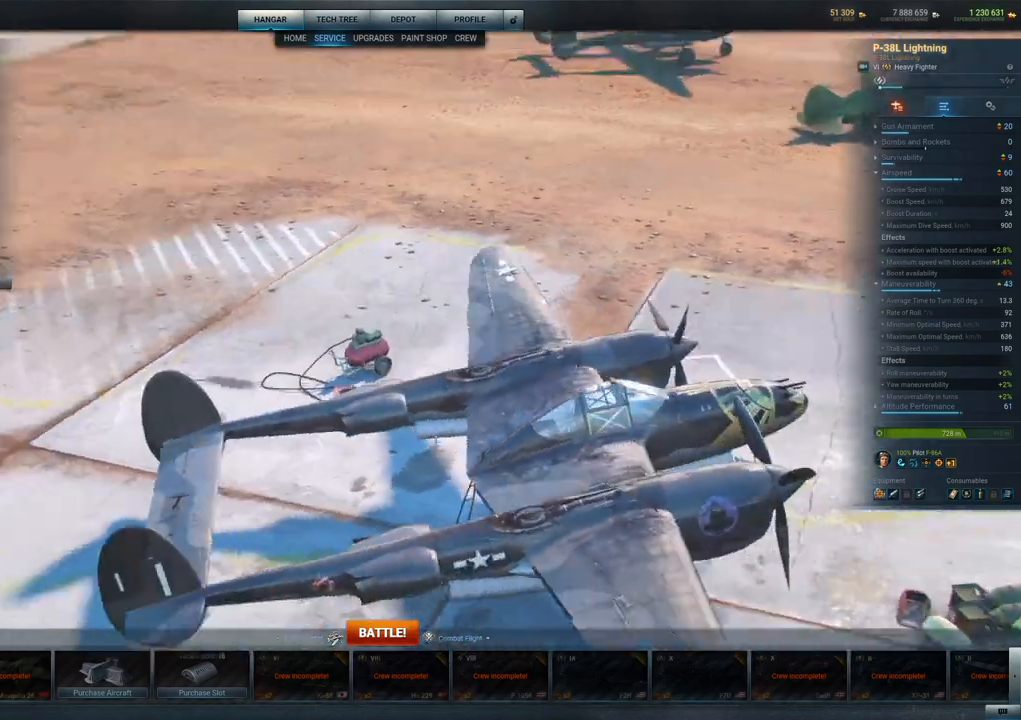
{"keys": [], "mouse": ["left"], "mouse_move": "left", "events": []}
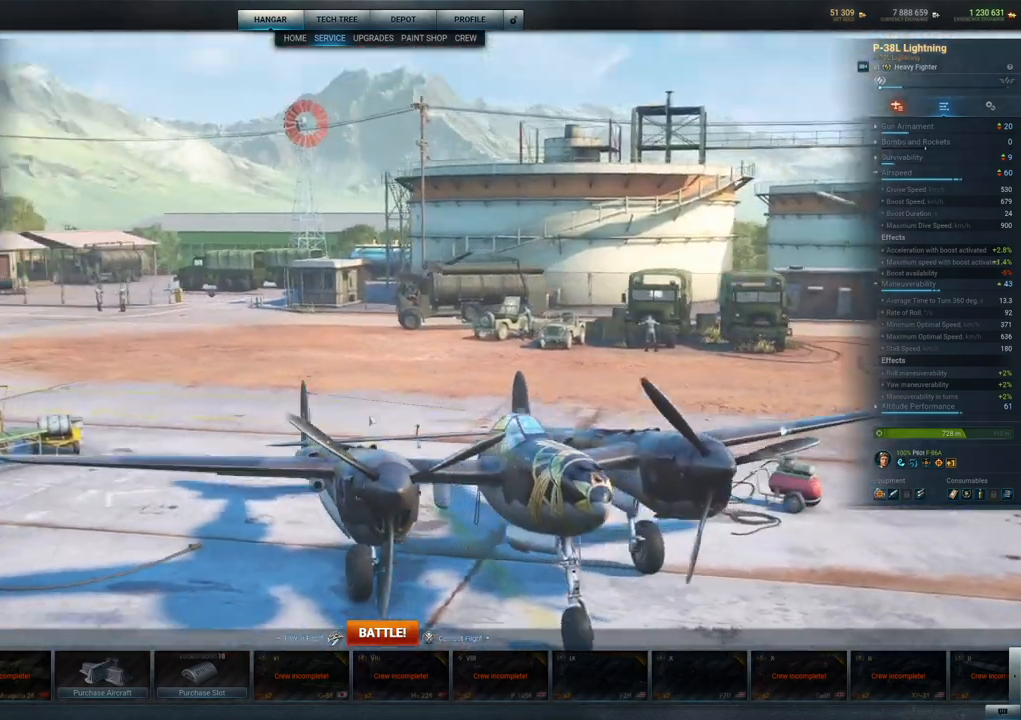
{"keys": [], "mouse": ["left"], "mouse_move": "left", "events": []}
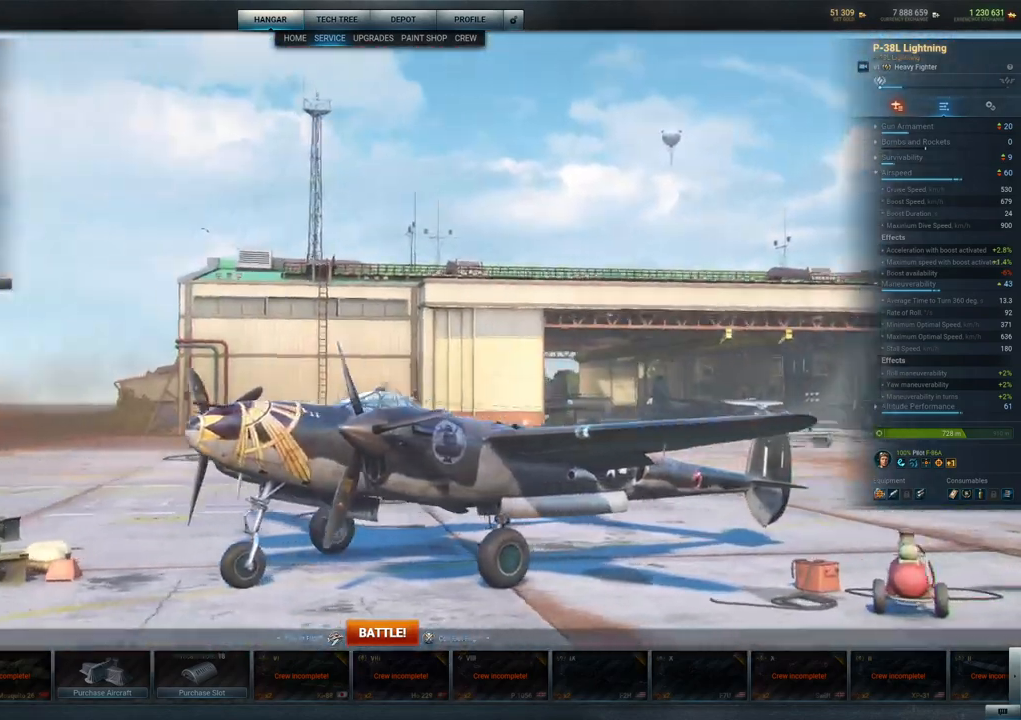
{"keys": [], "mouse": [], "mouse_move": "down", "events": [[300, "mouse_left", "up"]]}
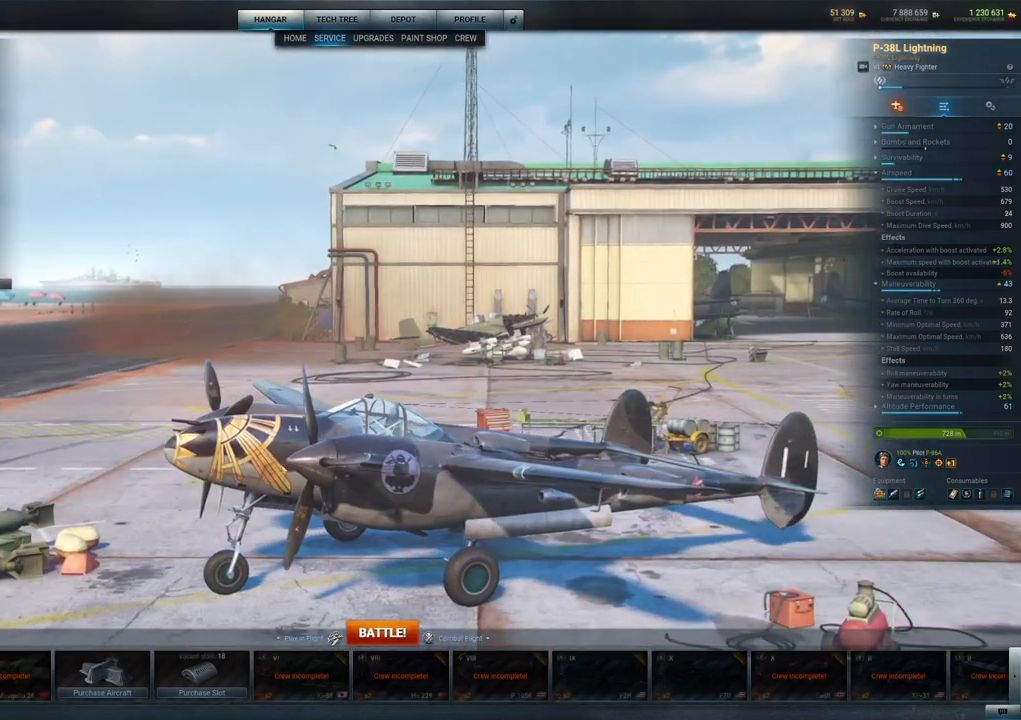
{"keys": [], "mouse": [], "mouse_move": "still"}
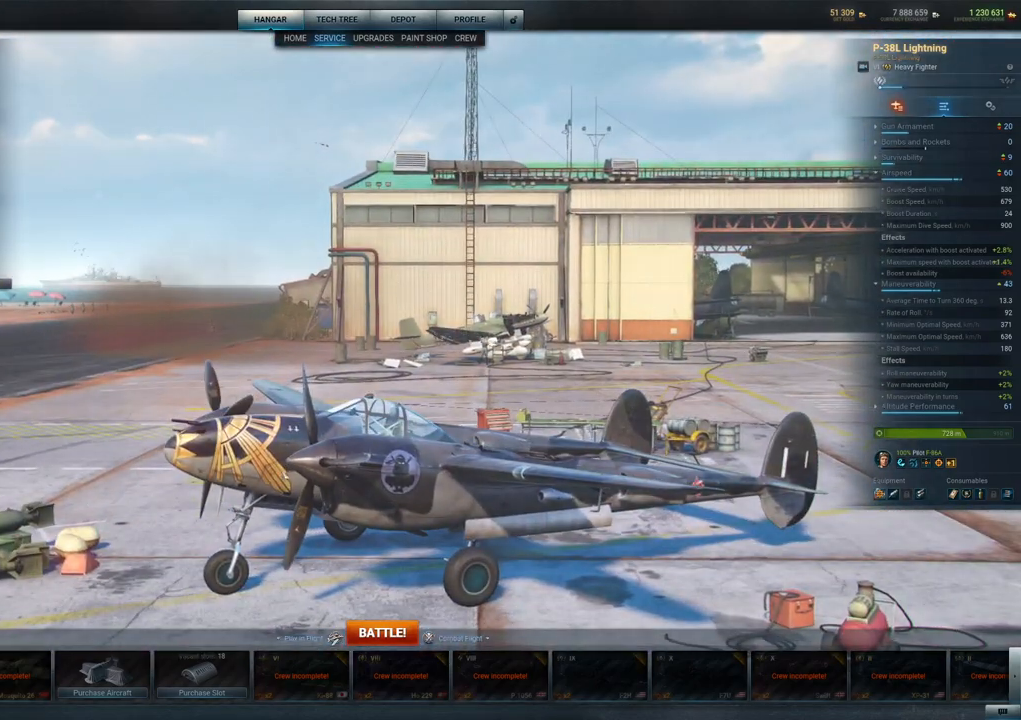
{"keys": [], "mouse": ["left"], "mouse_move": "left", "events": [[183, "mouse_left", "down"]]}
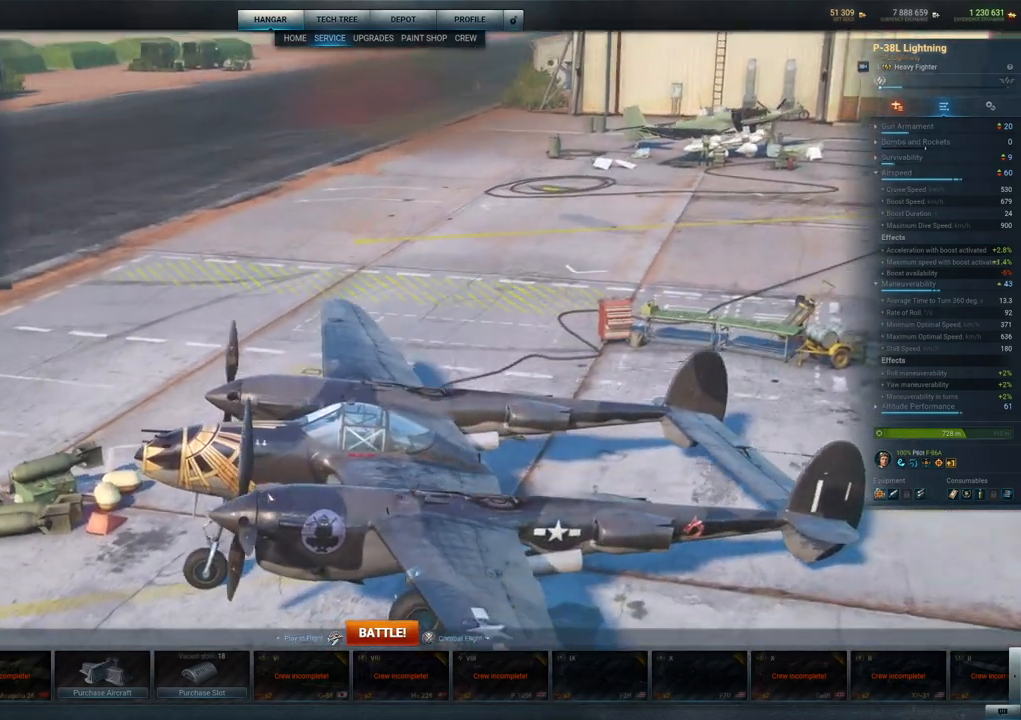
{"keys": [], "mouse": [], "mouse_move": "up-right", "events": [[50, "mouse_left", "up"]]}
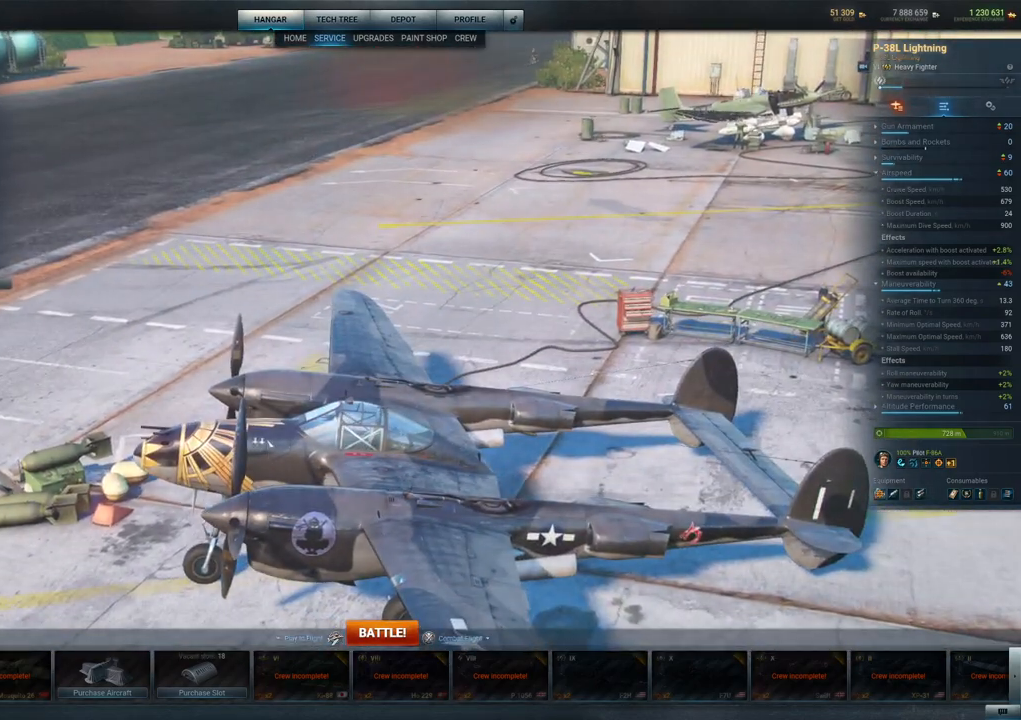
{"keys": [], "mouse": ["left"], "mouse_move": "up-right", "events": [[267, "mouse_left", "down"]]}
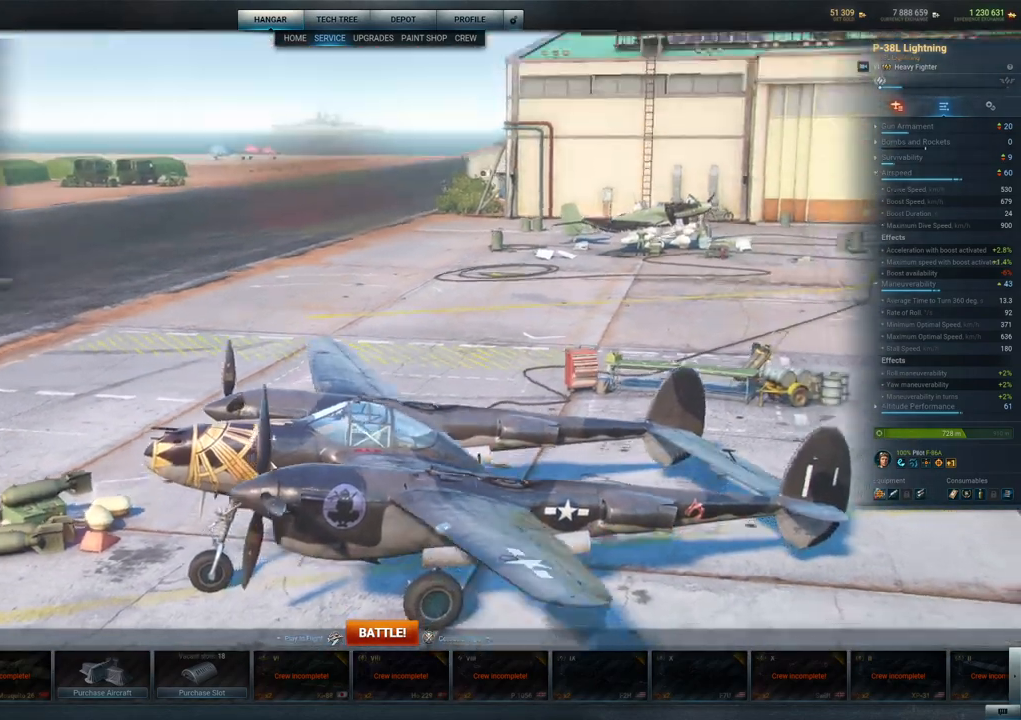
{"keys": [], "mouse": ["left"], "mouse_move": "still", "events": [[50, "mouse_left", "up"], [417, "mouse_left", "down"]]}
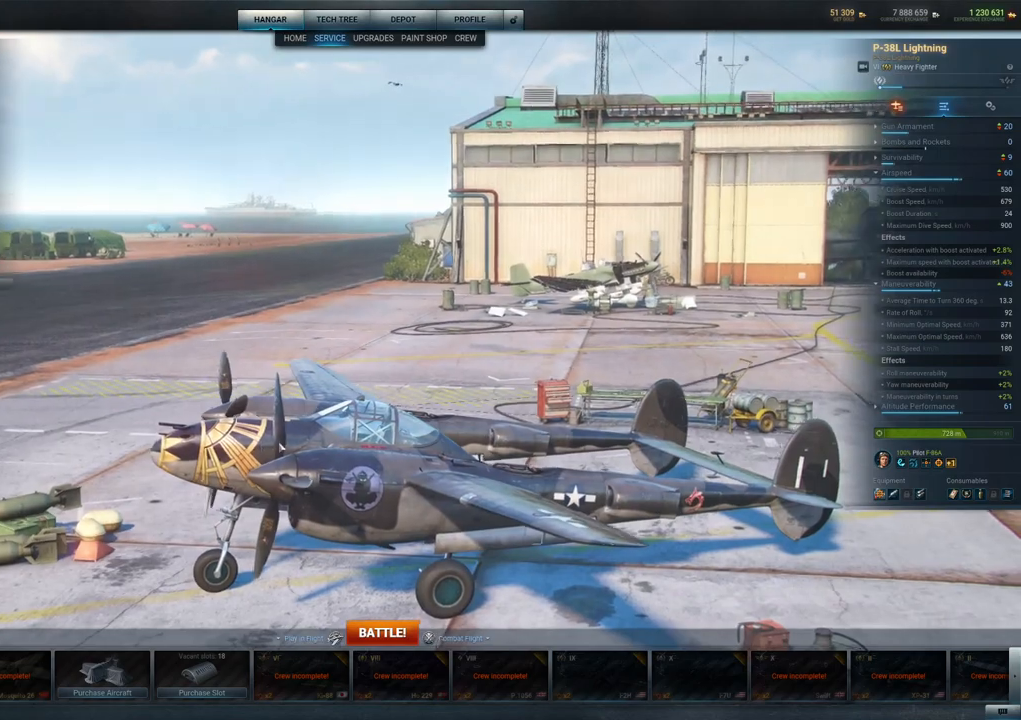
{"keys": [], "mouse": [], "mouse_move": "right", "events": [[200, "mouse_left", "up"]]}
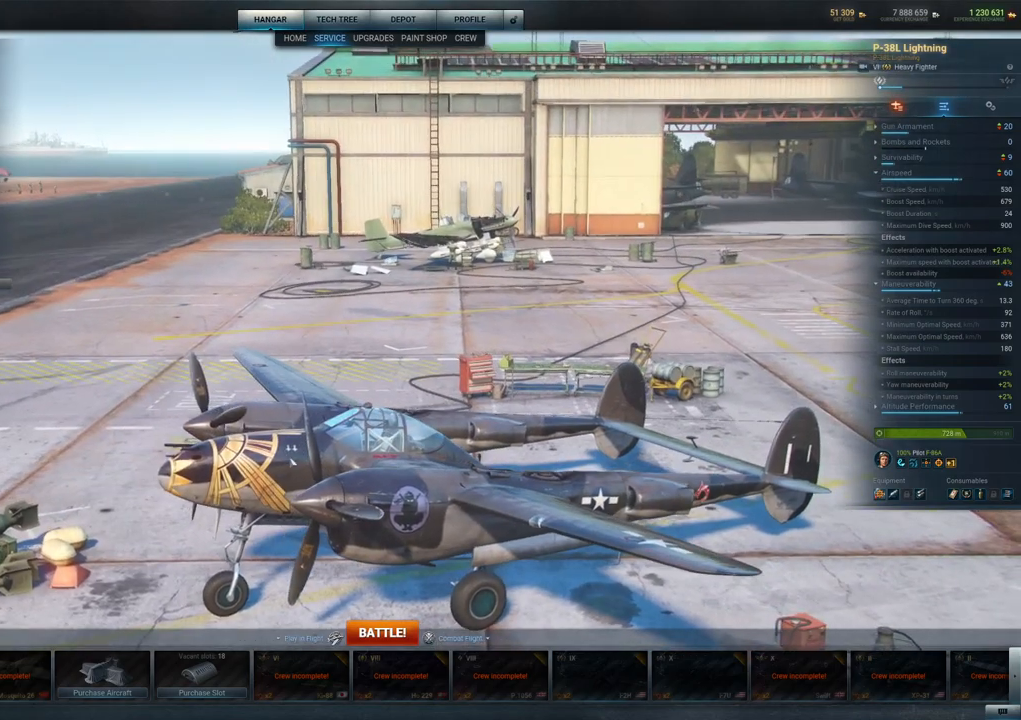
{"keys": [], "mouse": [], "mouse_move": "left", "events": []}
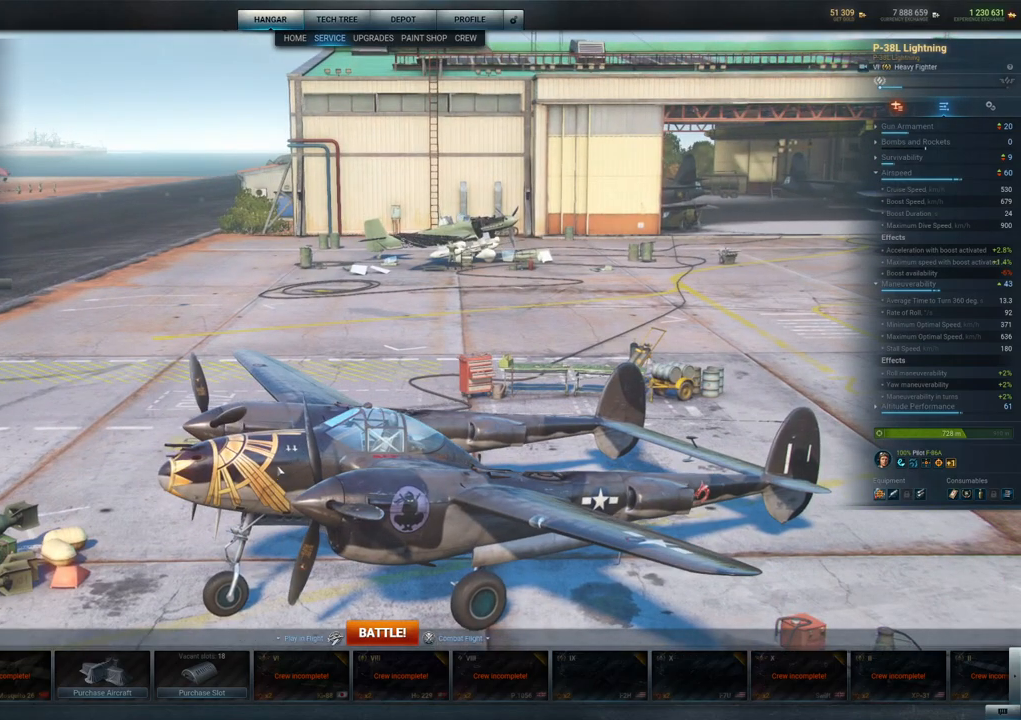
{"keys": [], "mouse": [], "mouse_move": "still", "events": []}
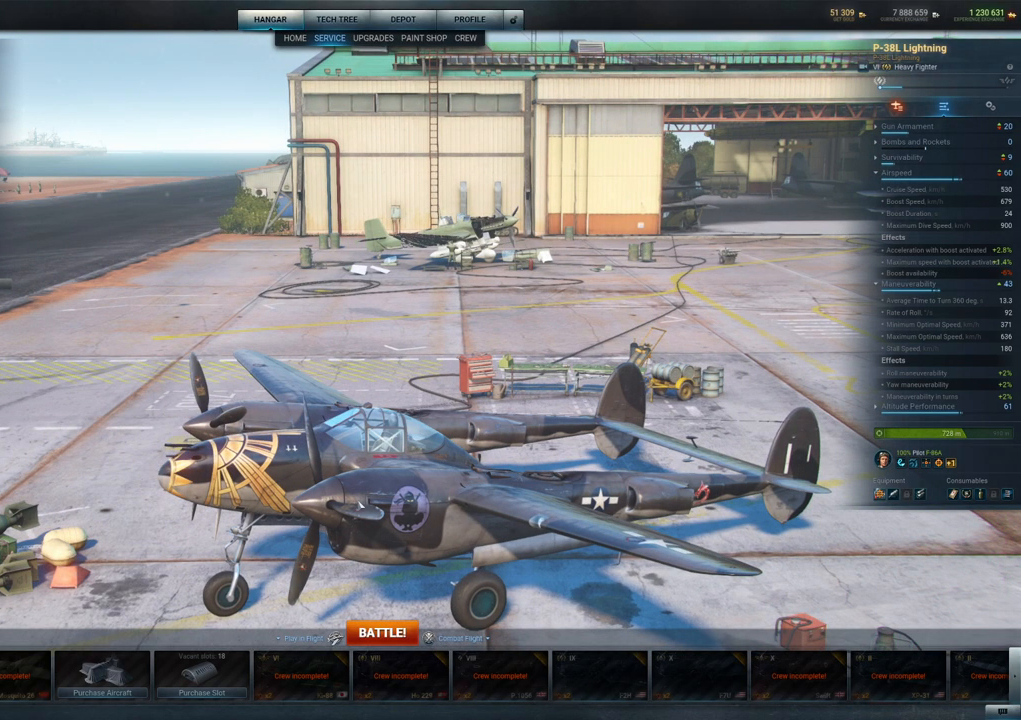
{"keys": [], "mouse": [], "mouse_move": "down-left"}
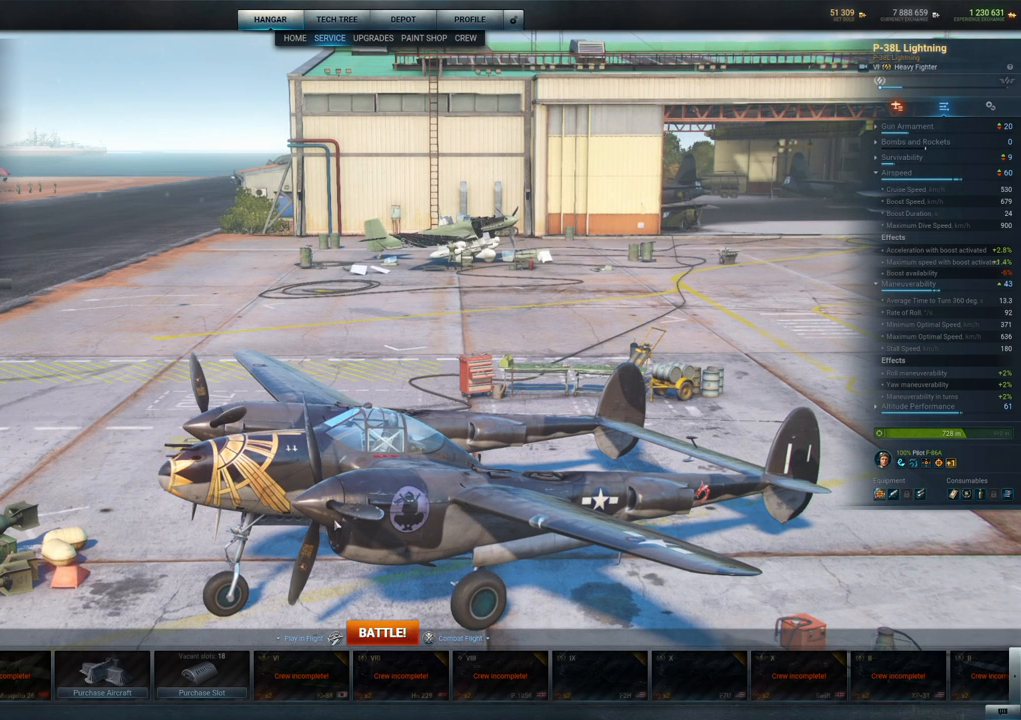
{"keys": [], "mouse": [], "mouse_move": "up-right", "events": []}
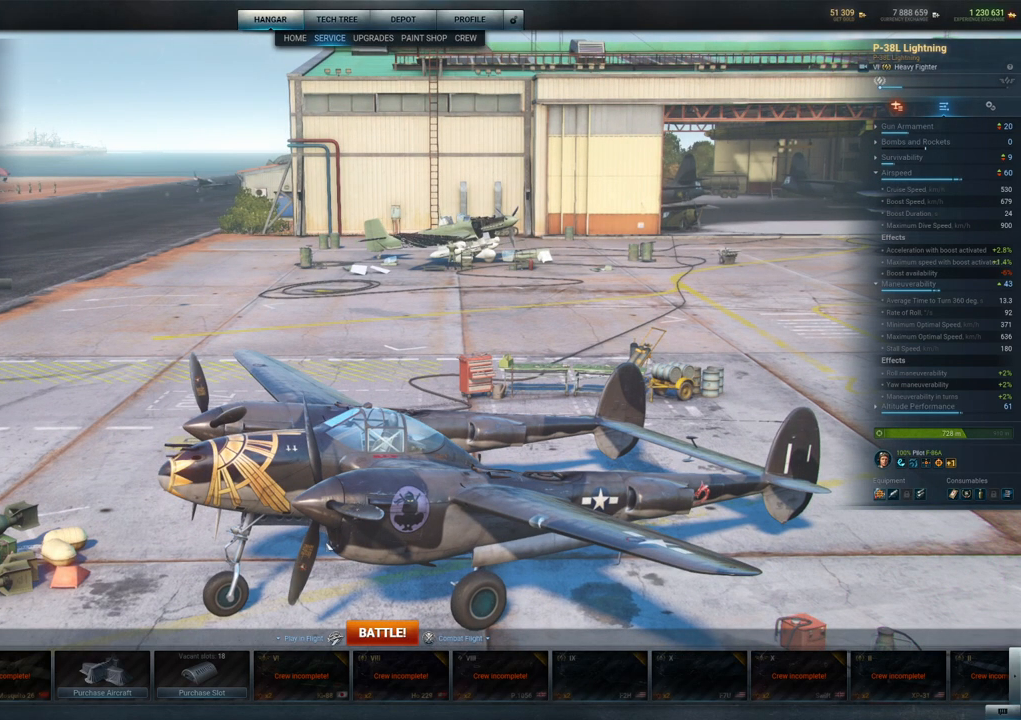
{"keys": [], "mouse": [], "mouse_move": "still", "events": []}
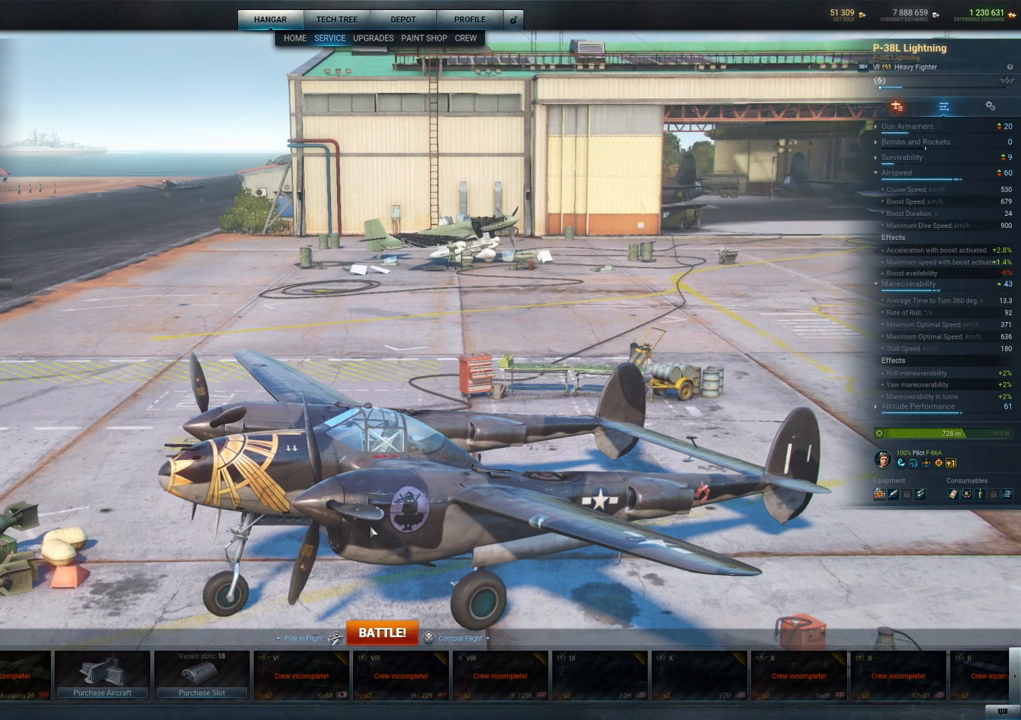
{"keys": [], "mouse": ["left"], "mouse_move": "still", "events": [[67, "mouse_left", "down"]]}
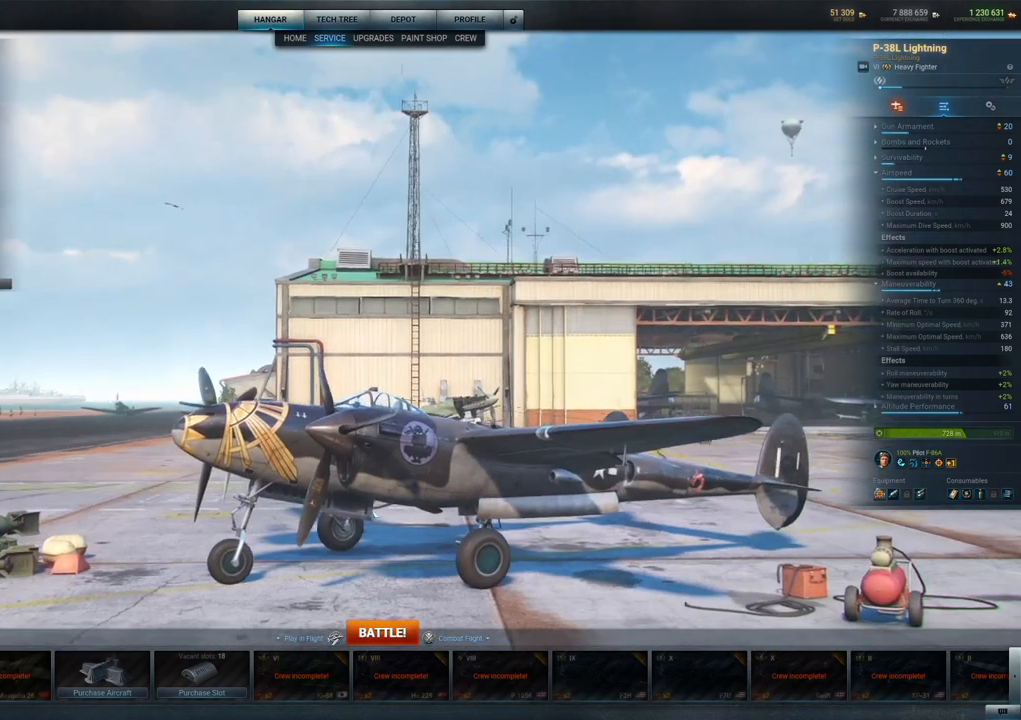
{"keys": [], "mouse": ["left"], "mouse_move": "still", "events": []}